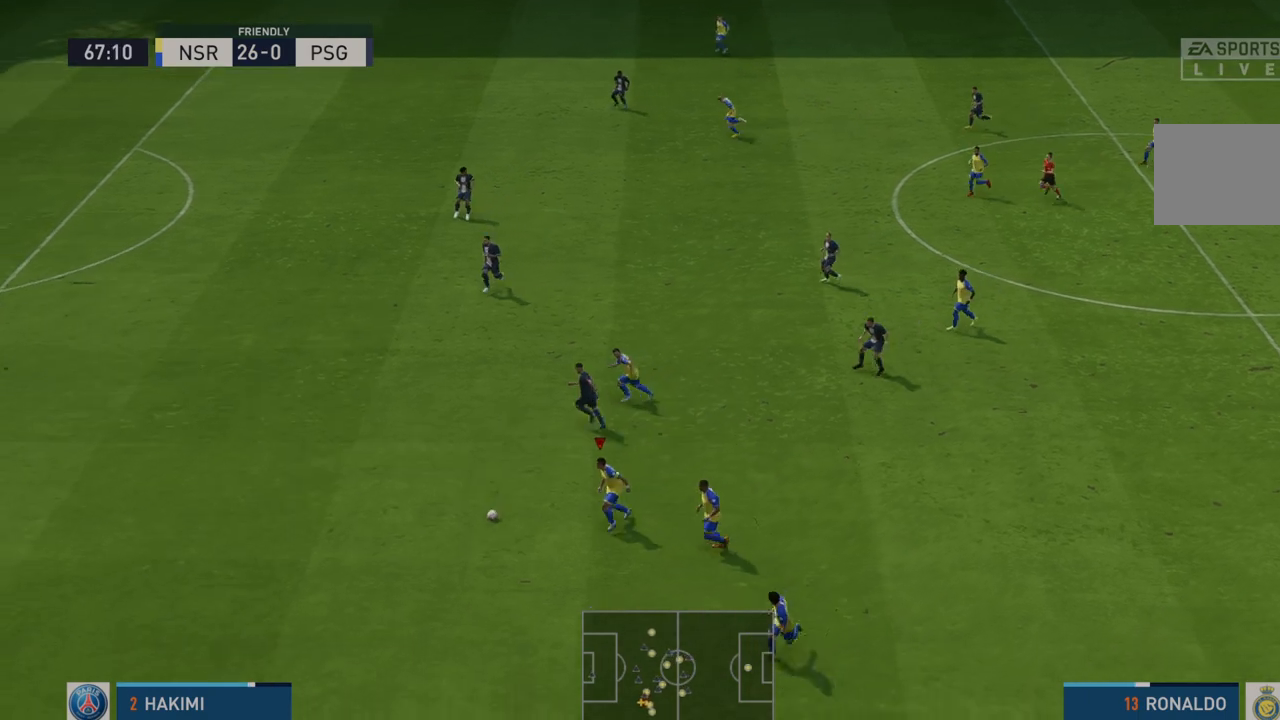
Gameplay with a controller (Xbox layout); each line is a JSON object with the inputs held at the frame after it. "events" lists button and stick changes between this image and that frame as [ms after this image, input, new state], when the widget could be followed in between. Not read: L3 R3.
{"buttons": ["R2"], "left_stick": "left", "right_stick": "center", "events": []}
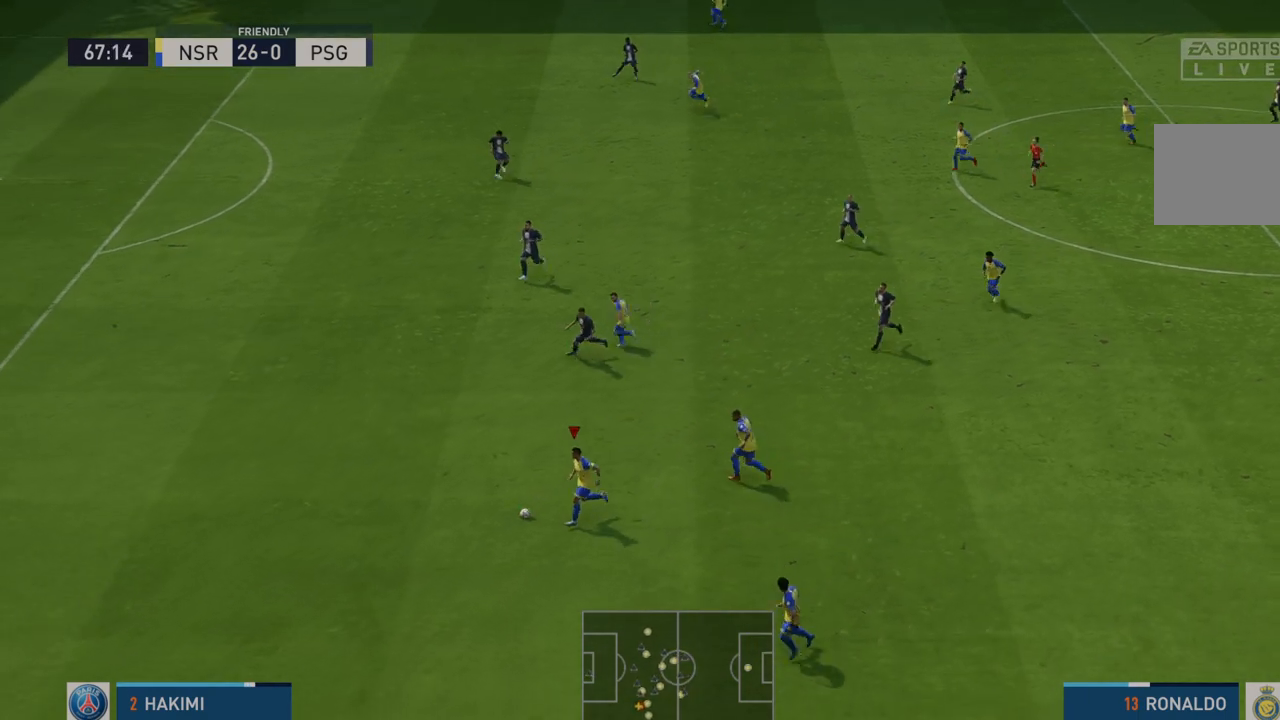
{"buttons": ["R2"], "left_stick": "left", "right_stick": "center", "events": []}
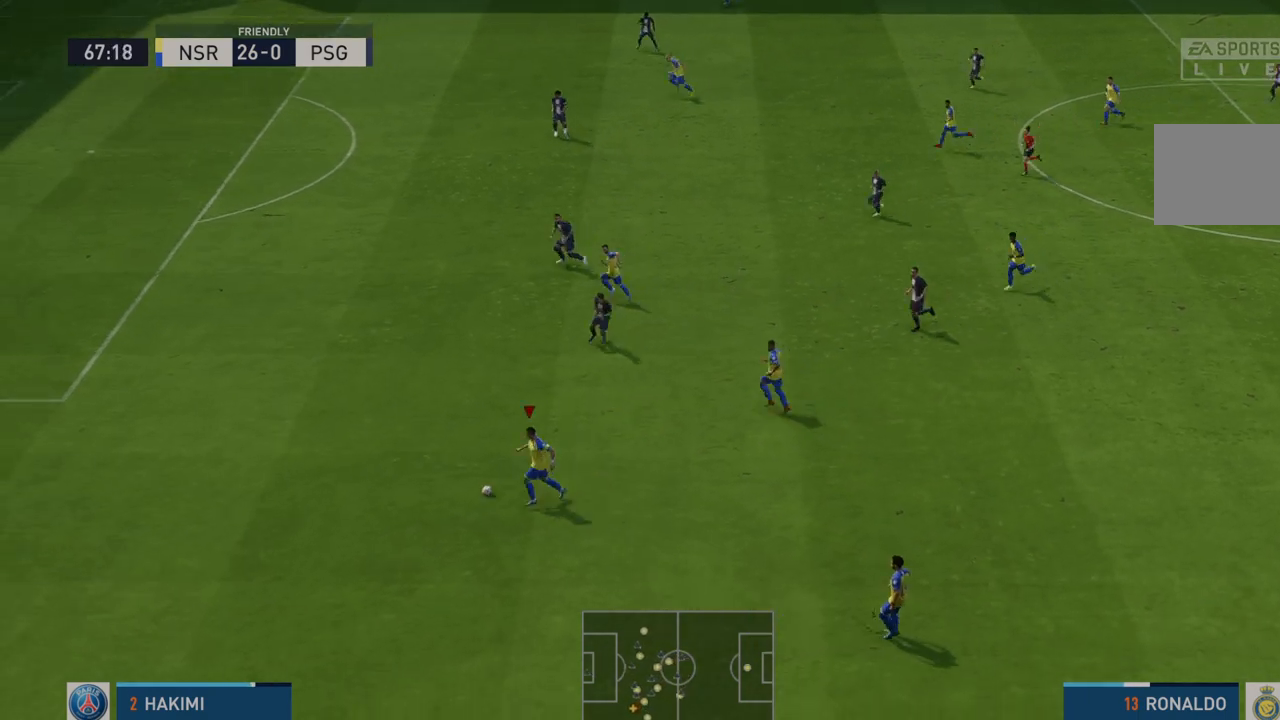
{"buttons": ["R2"], "left_stick": "left", "right_stick": "center", "events": []}
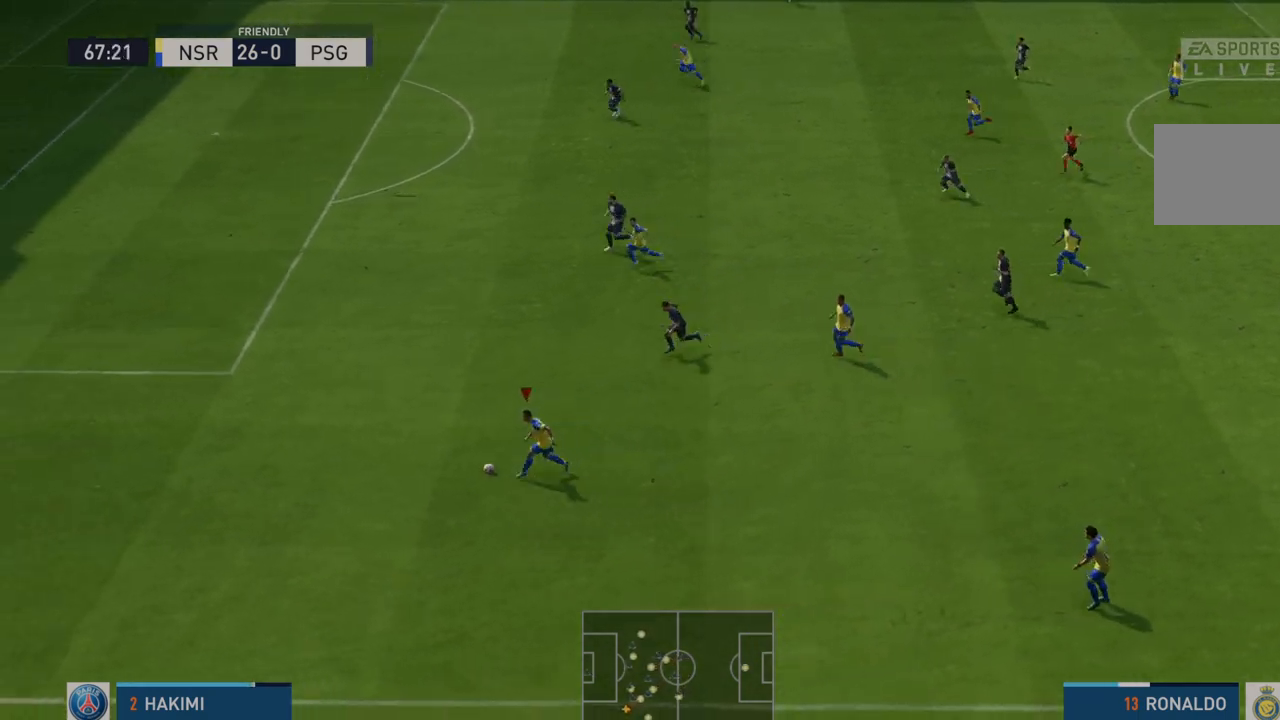
{"buttons": ["R2"], "left_stick": "left", "right_stick": "center", "events": []}
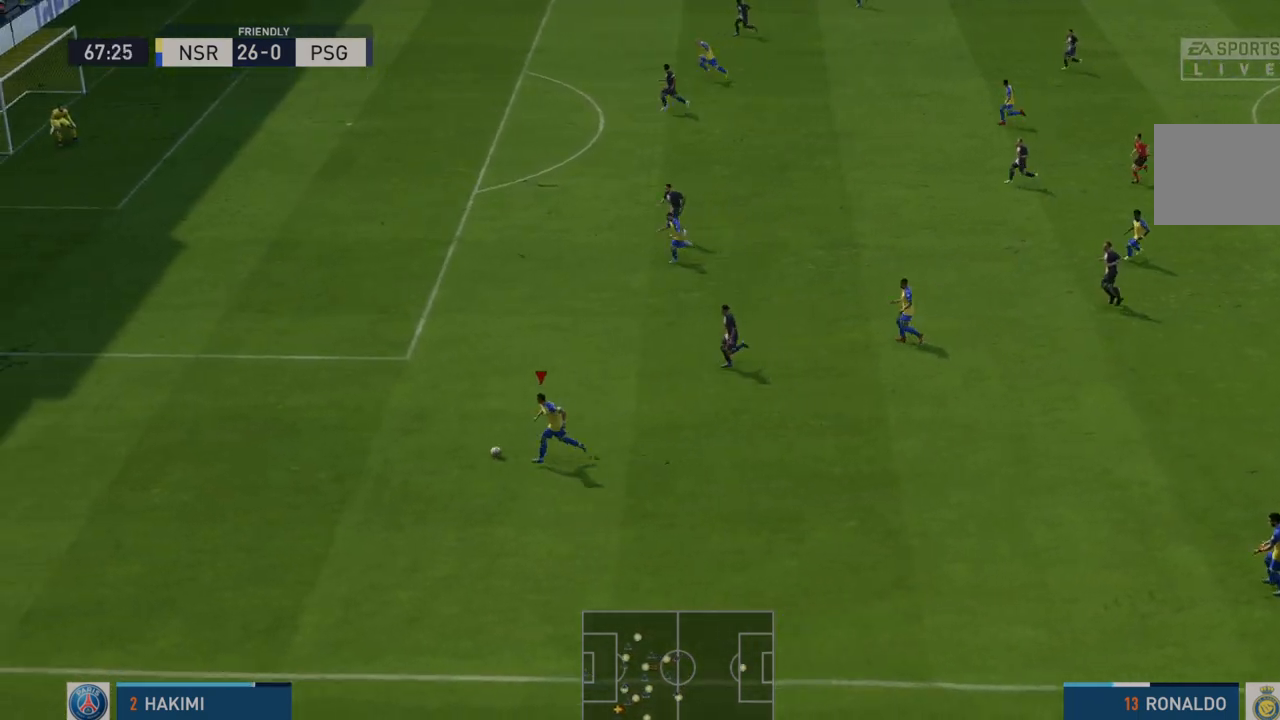
{"buttons": ["X", "R2"], "left_stick": "up-left", "right_stick": "center", "events": [[250, "left_stick", "up-left"], [283, "X", "down"], [383, "X", "up"], [467, "X", "down"]]}
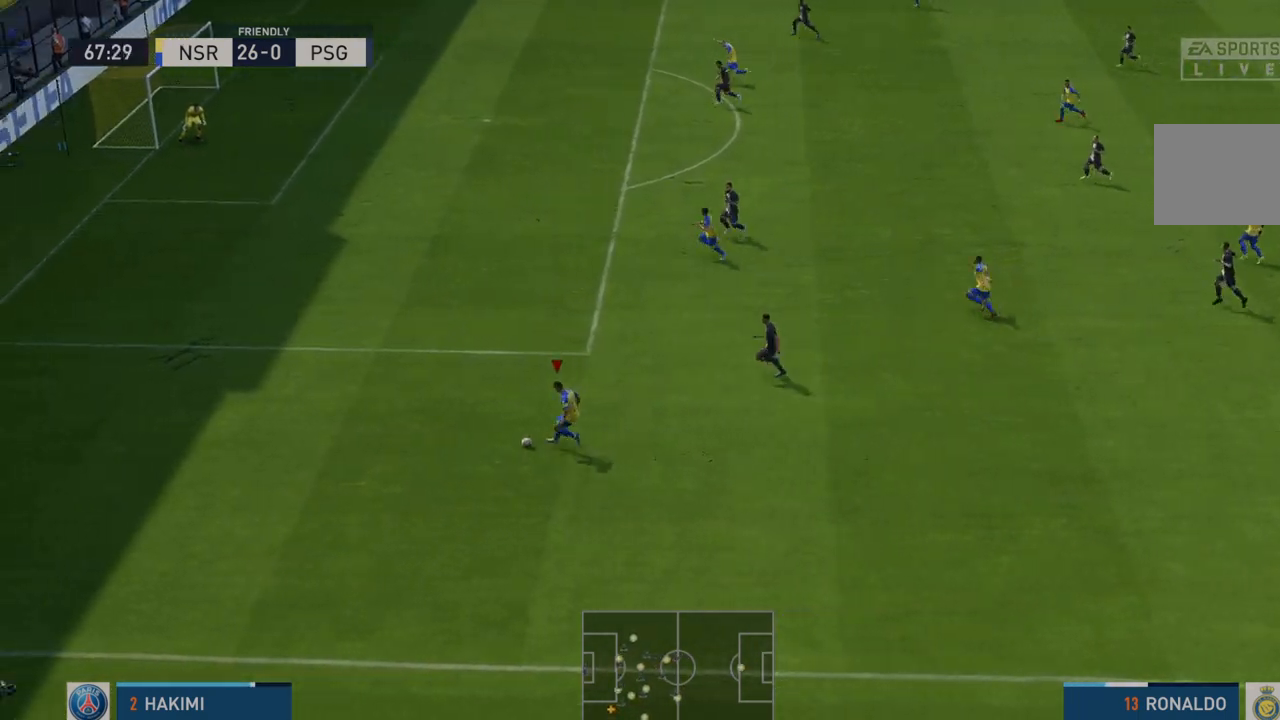
{"buttons": ["R2"], "left_stick": "up-left", "right_stick": "center", "events": [[133, "X", "up"]]}
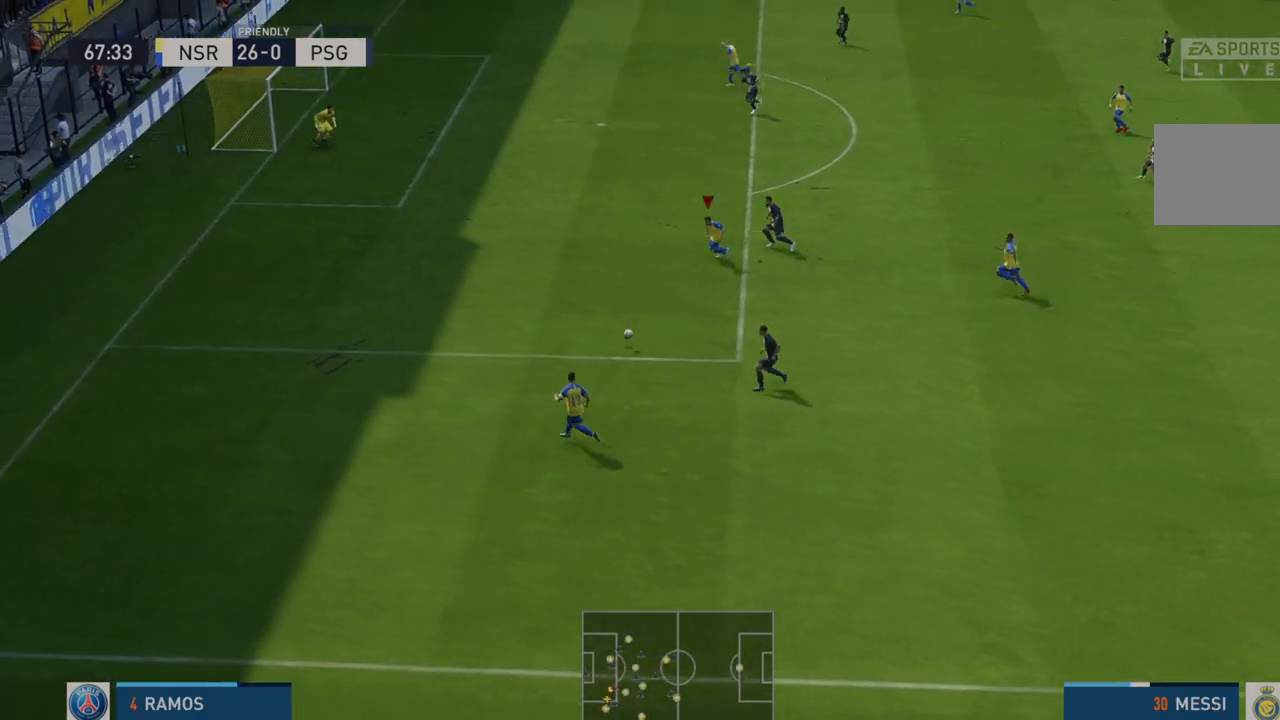
{"buttons": ["R2"], "left_stick": "left", "right_stick": "center", "events": [[67, "left_stick", "left"]]}
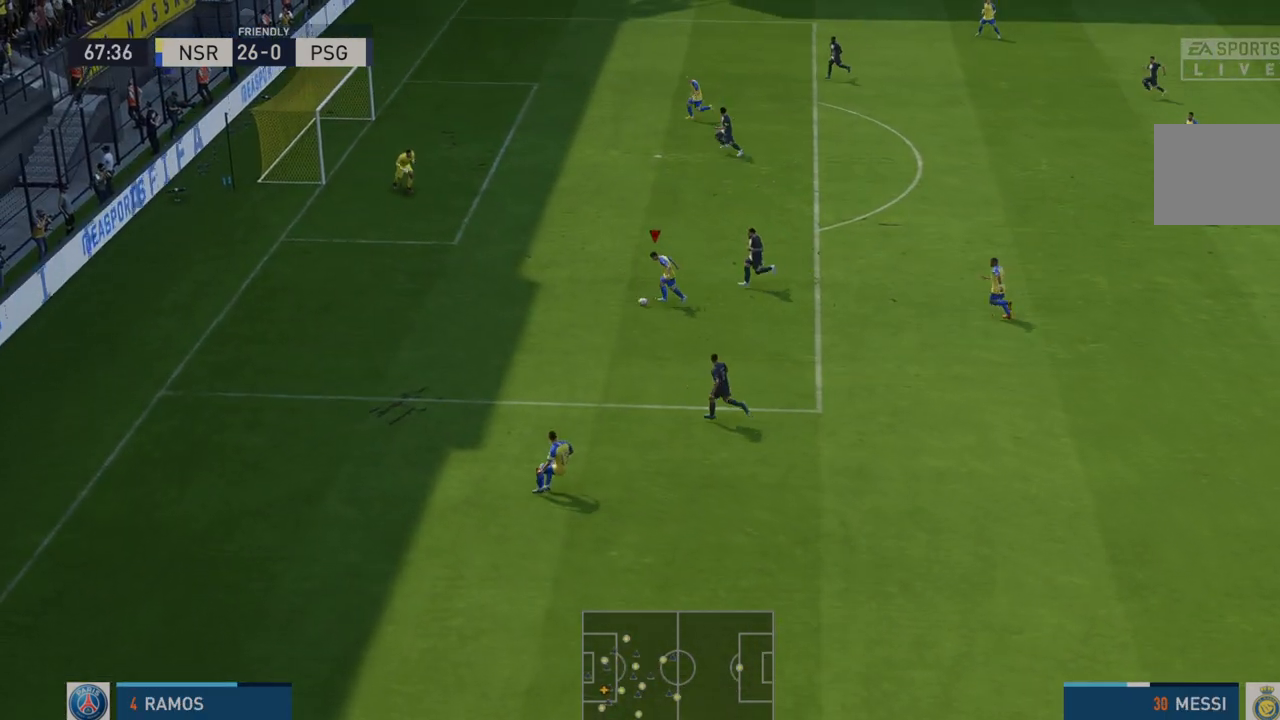
{"buttons": ["R2"], "left_stick": "up-left", "right_stick": "center", "events": [[350, "left_stick", "up-left"]]}
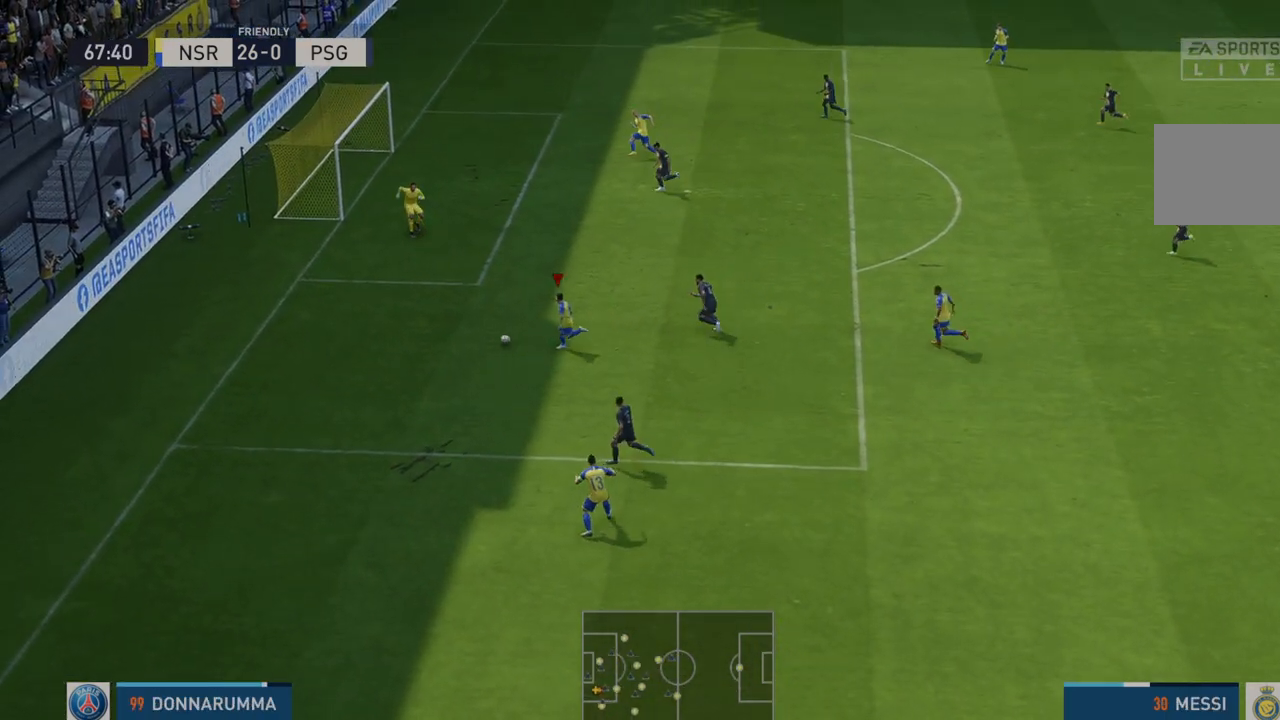
{"buttons": ["X", "R2"], "left_stick": "up-right", "right_stick": "center", "events": [[100, "left_stick", "up"], [433, "X", "down"], [467, "left_stick", "up-right"]]}
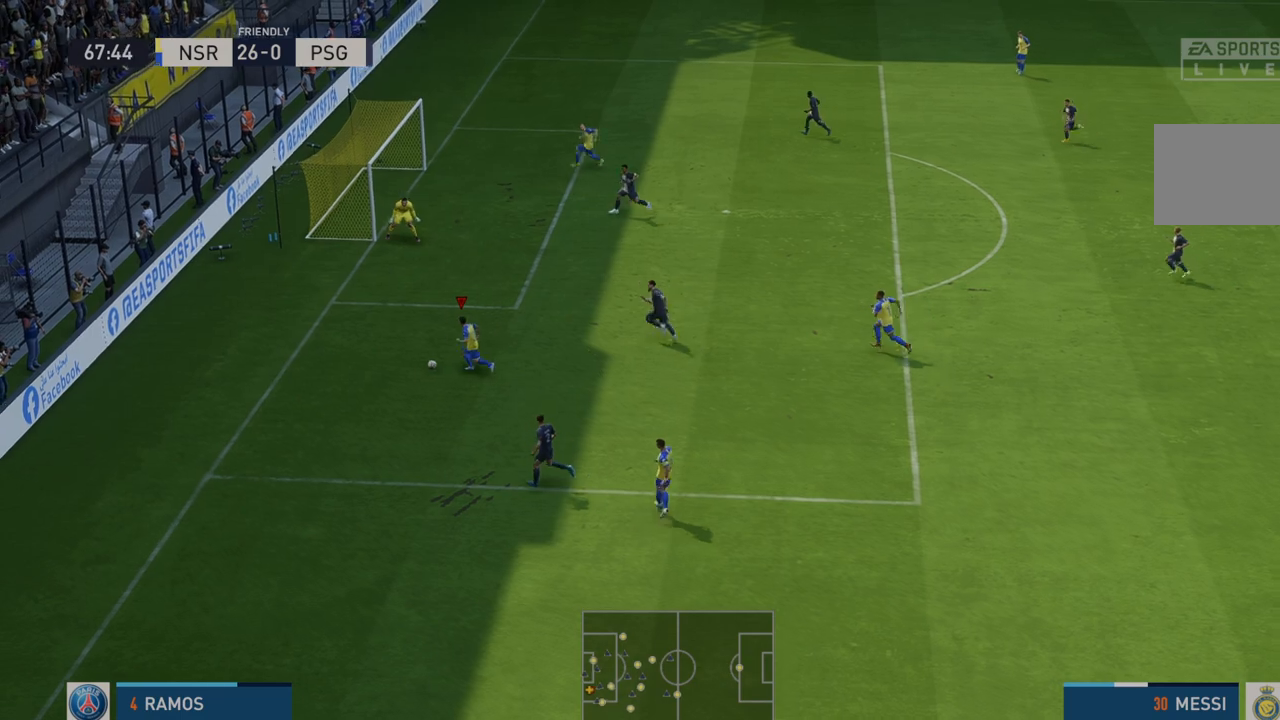
{"buttons": ["R2"], "left_stick": "right", "right_stick": "center", "events": [[83, "X", "up"], [183, "left_stick", "right"]]}
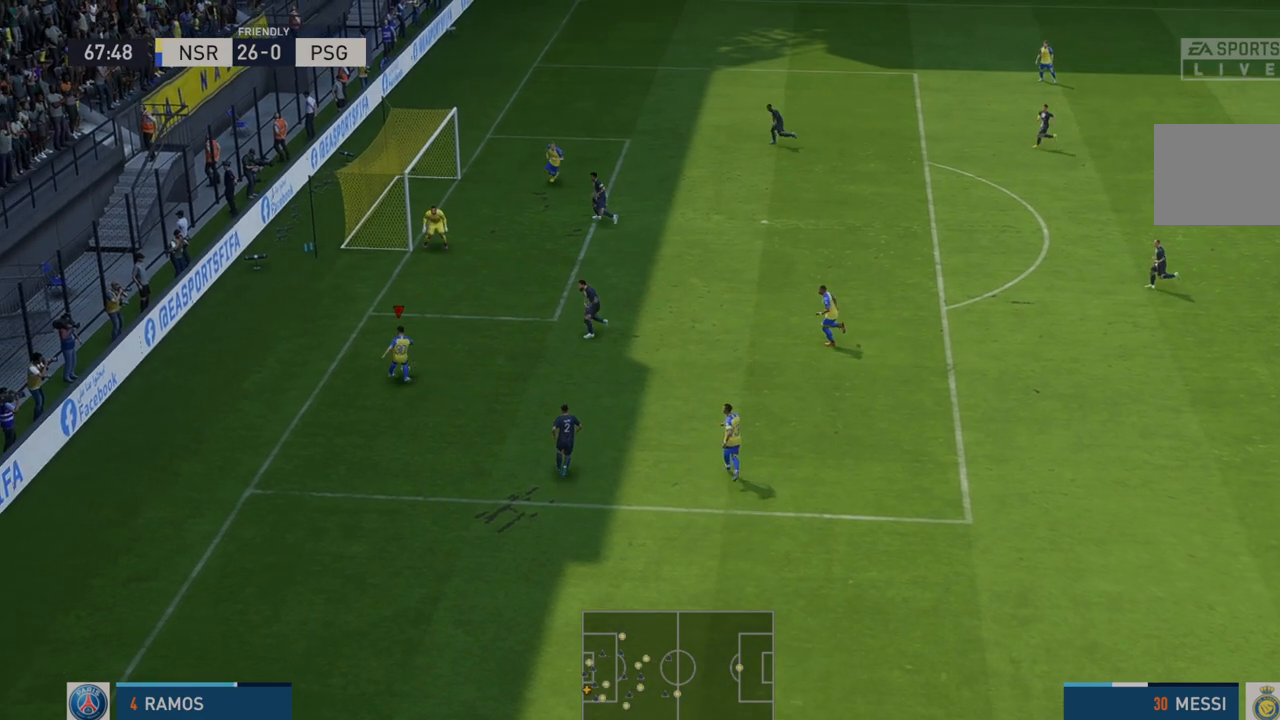
{"buttons": ["R2"], "left_stick": "up-left", "right_stick": "center", "events": [[317, "left_stick", "center"], [383, "left_stick", "up-left"]]}
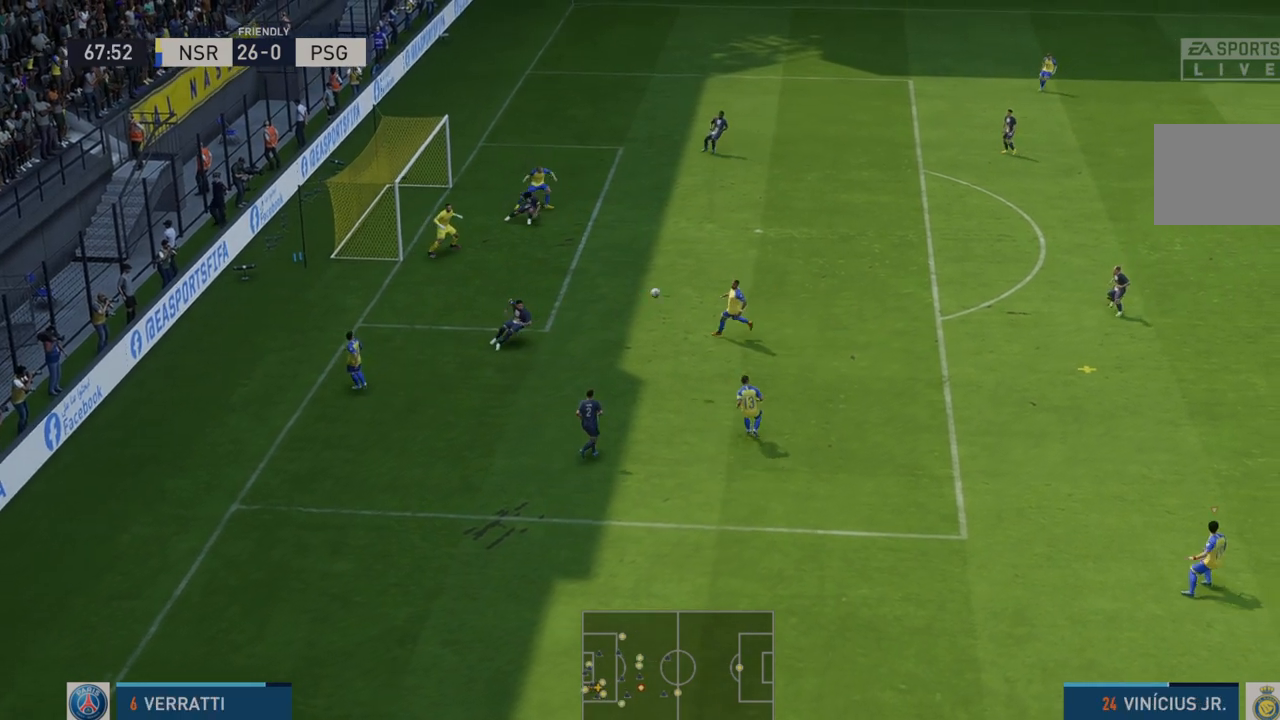
{"buttons": ["R2"], "left_stick": "up-left", "right_stick": "center", "events": []}
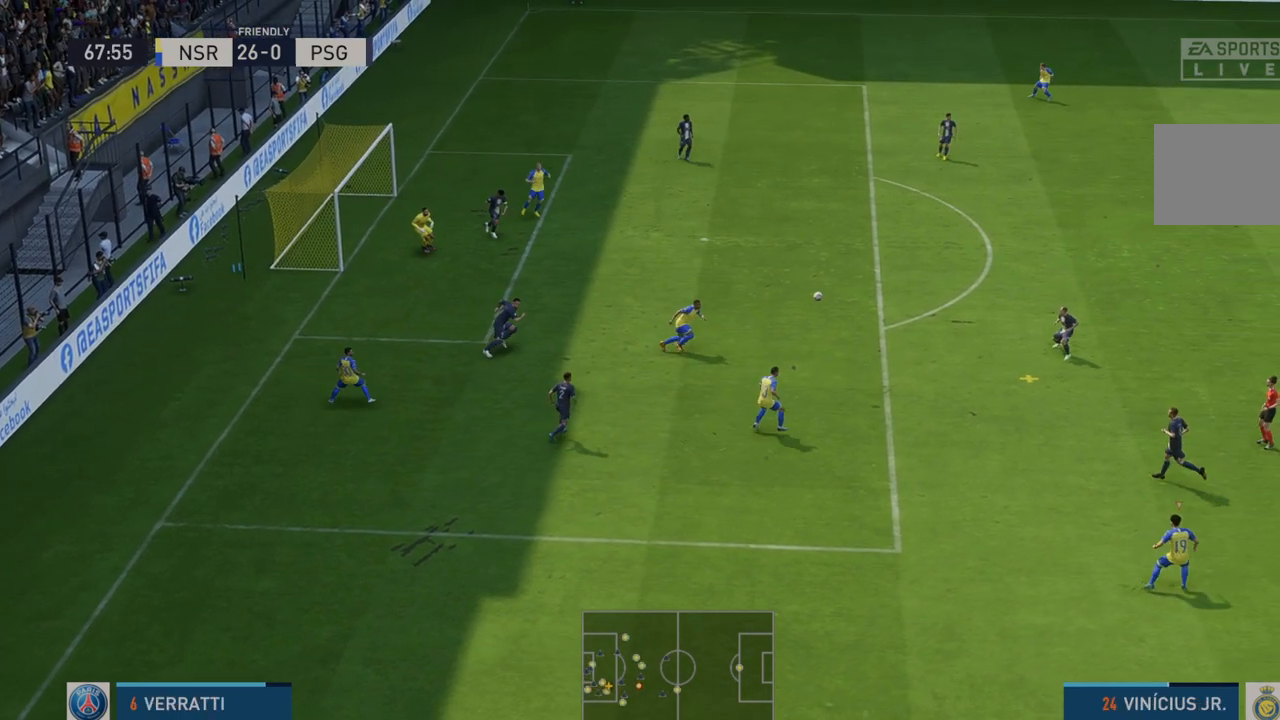
{"buttons": ["R2"], "left_stick": "up-right", "right_stick": "center", "events": [[100, "left_stick", "up"], [433, "left_stick", "up-right"]]}
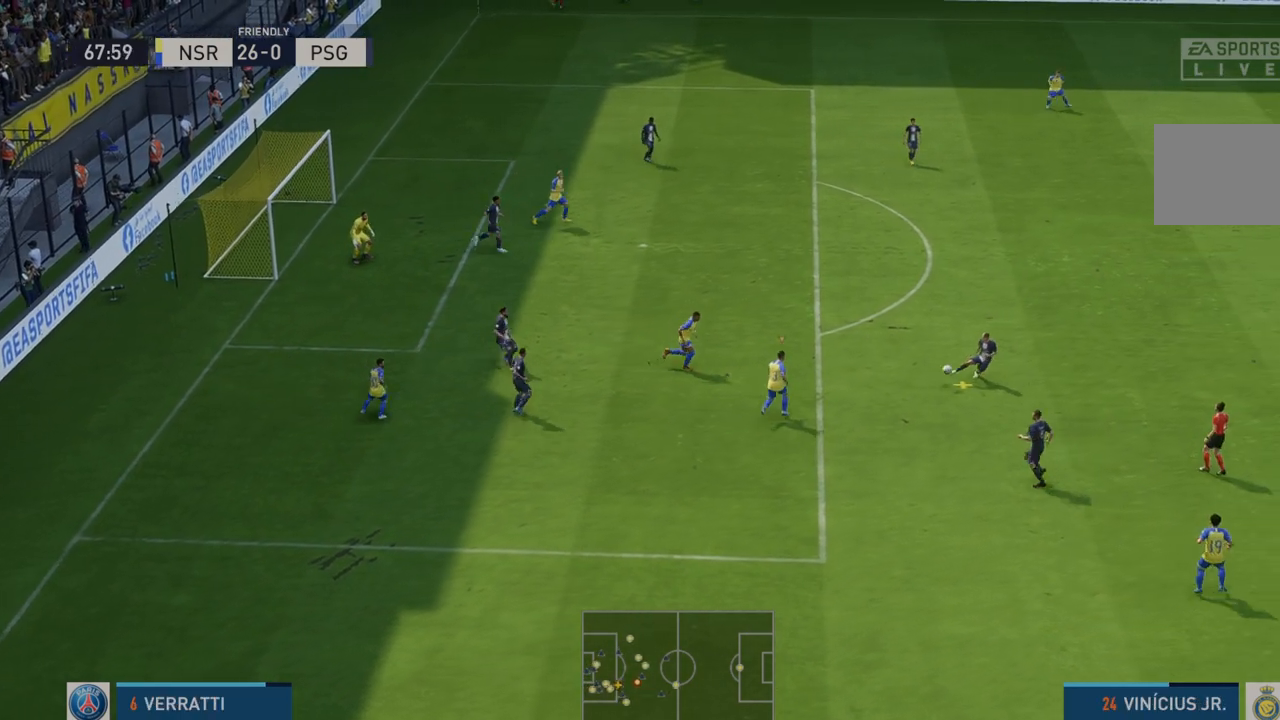
{"buttons": ["R2"], "left_stick": "down", "right_stick": "center", "events": [[50, "left_stick", "right"], [450, "left_stick", "down"]]}
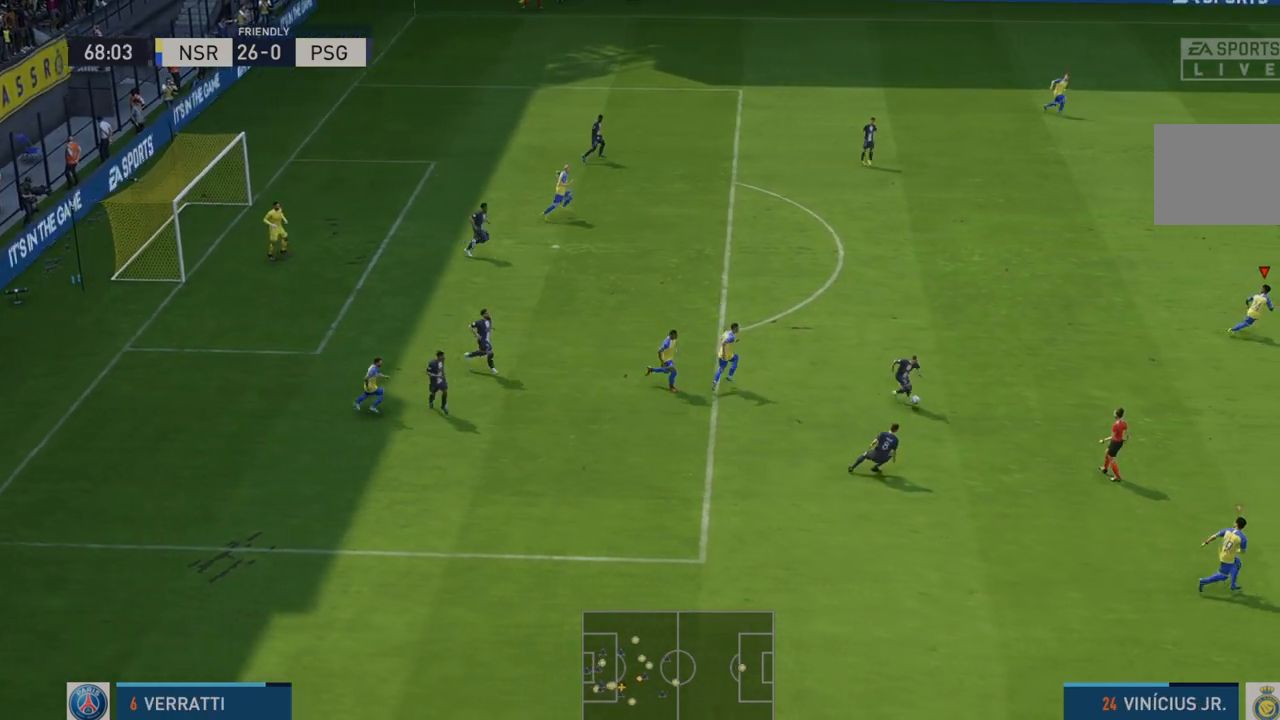
{"buttons": ["R2"], "left_stick": "down", "right_stick": "center", "events": []}
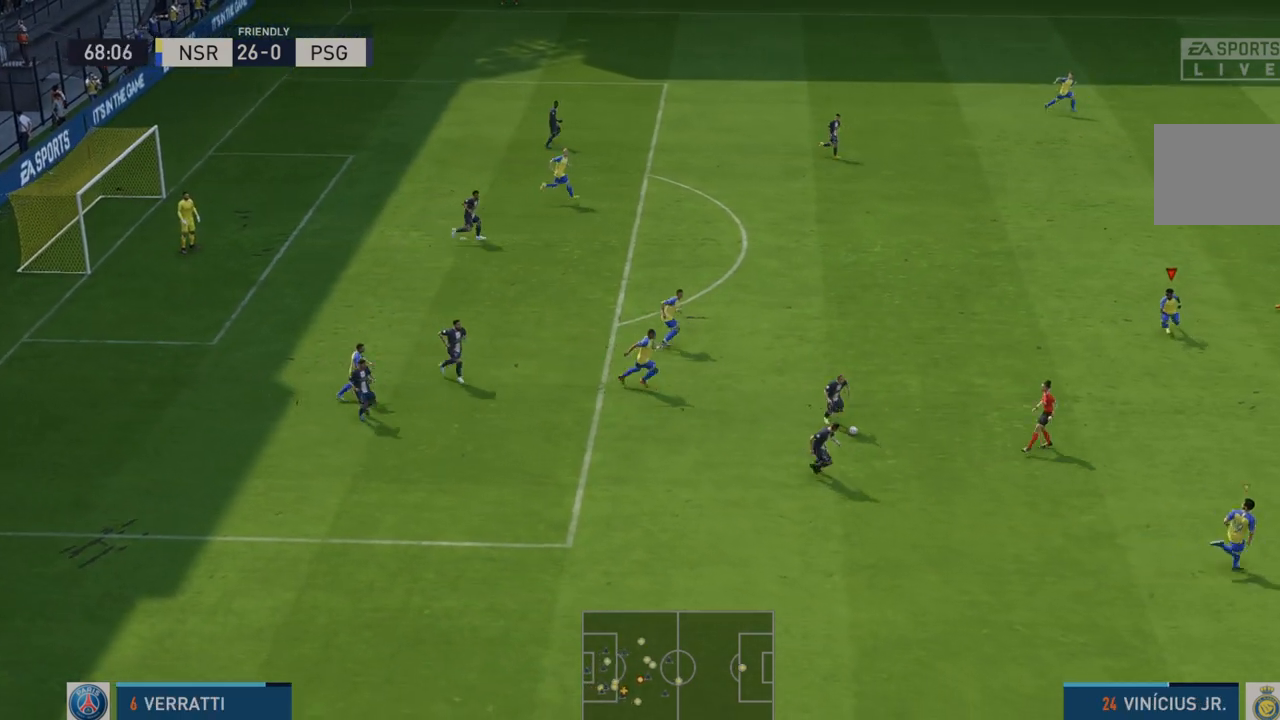
{"buttons": ["R2"], "left_stick": "down", "right_stick": "center", "events": []}
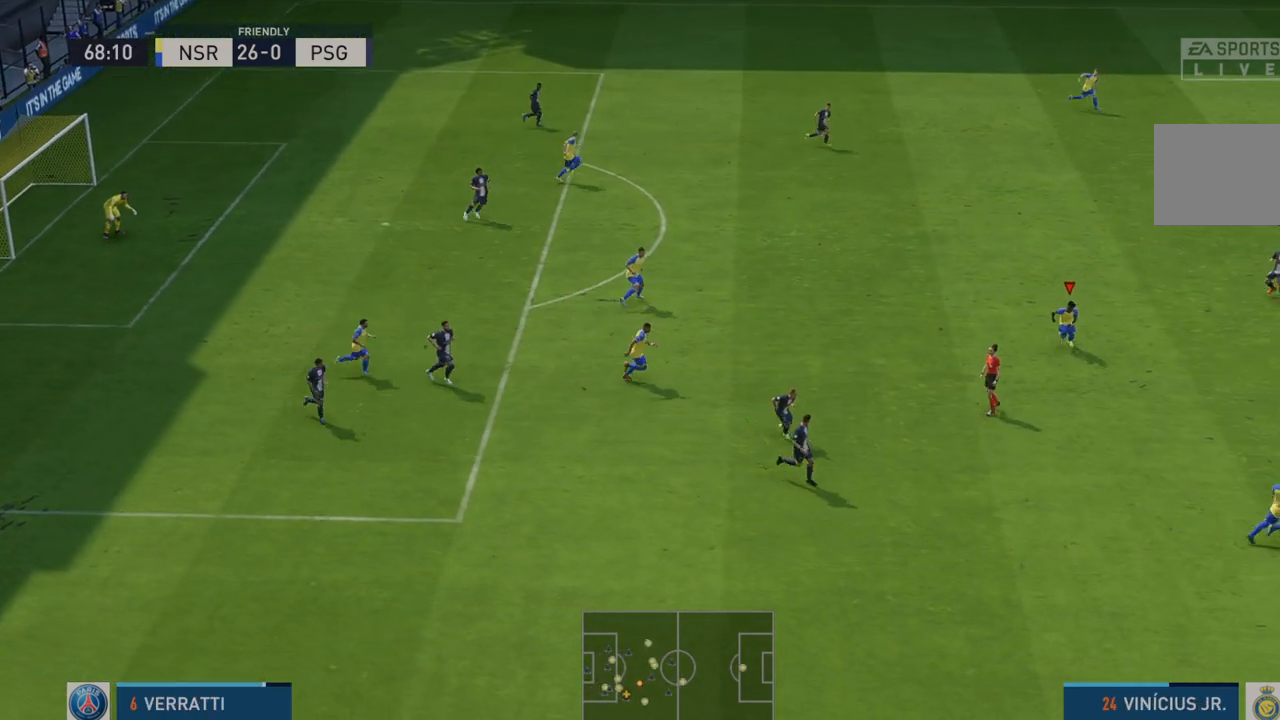
{"buttons": ["R2"], "left_stick": "down", "right_stick": "center", "events": []}
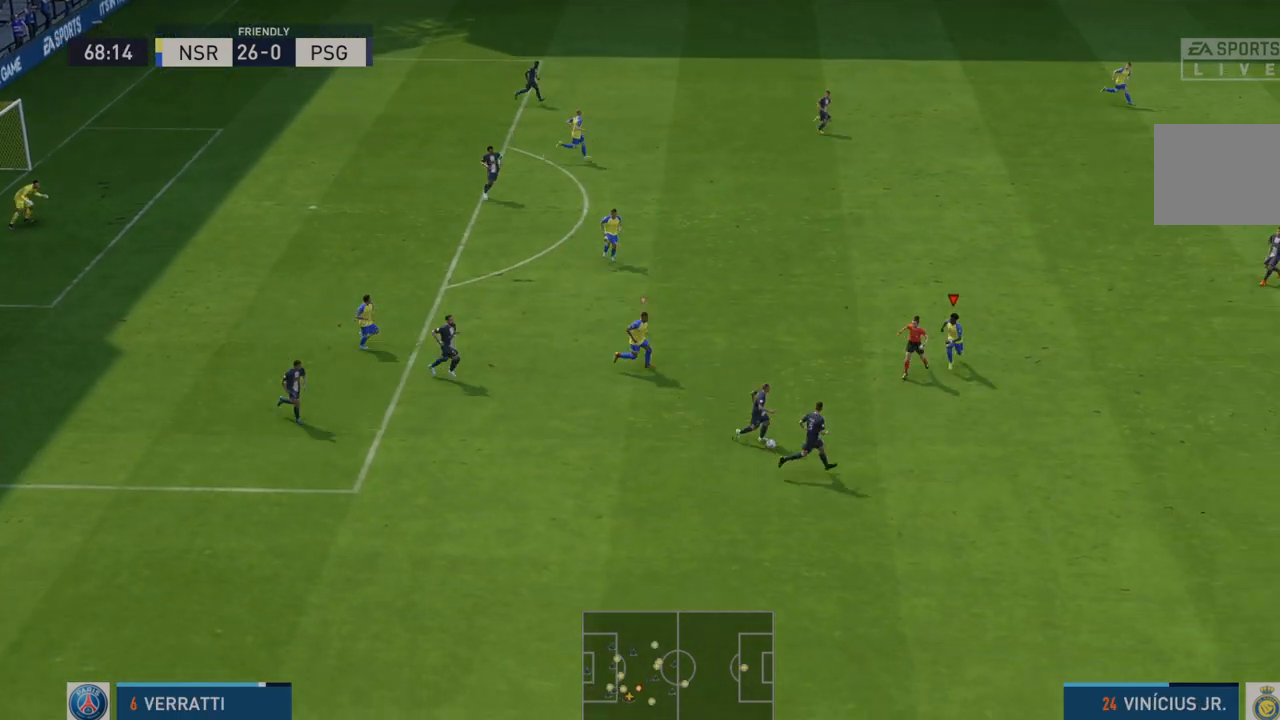
{"buttons": ["R2"], "left_stick": "down", "right_stick": "center", "events": []}
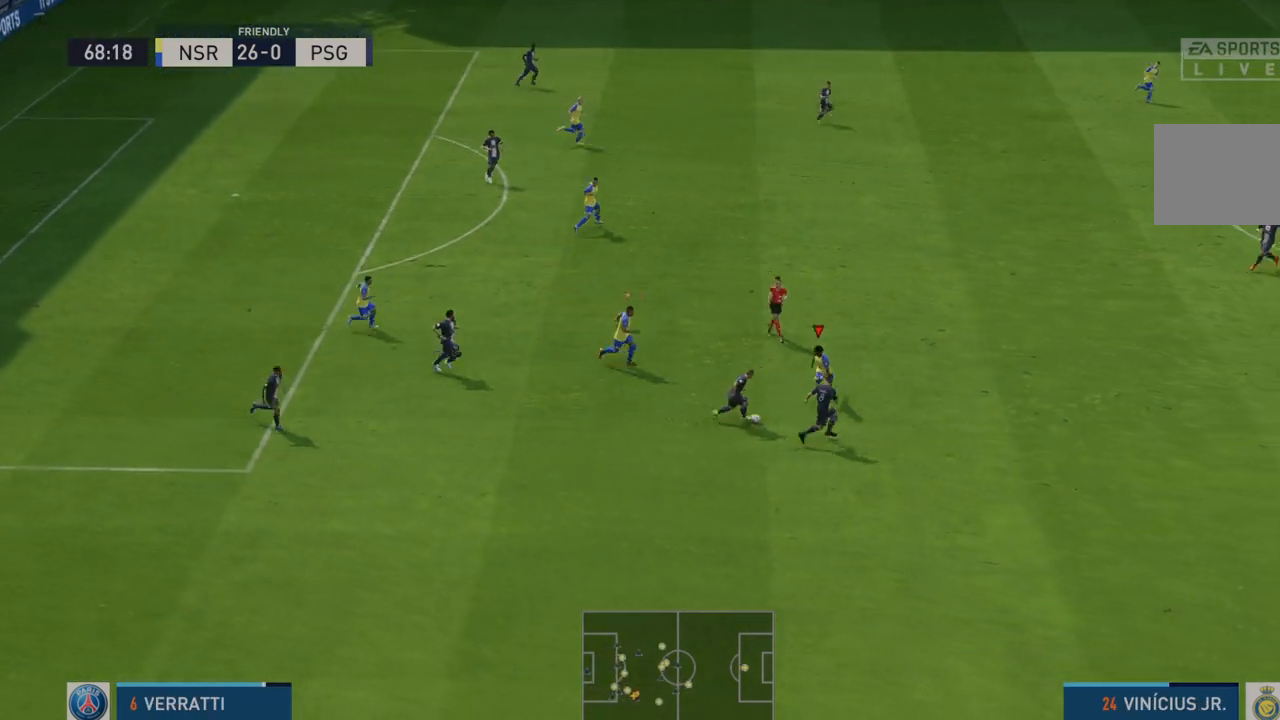
{"buttons": ["R2"], "left_stick": "right", "right_stick": "center", "events": [[183, "left_stick", "right"]]}
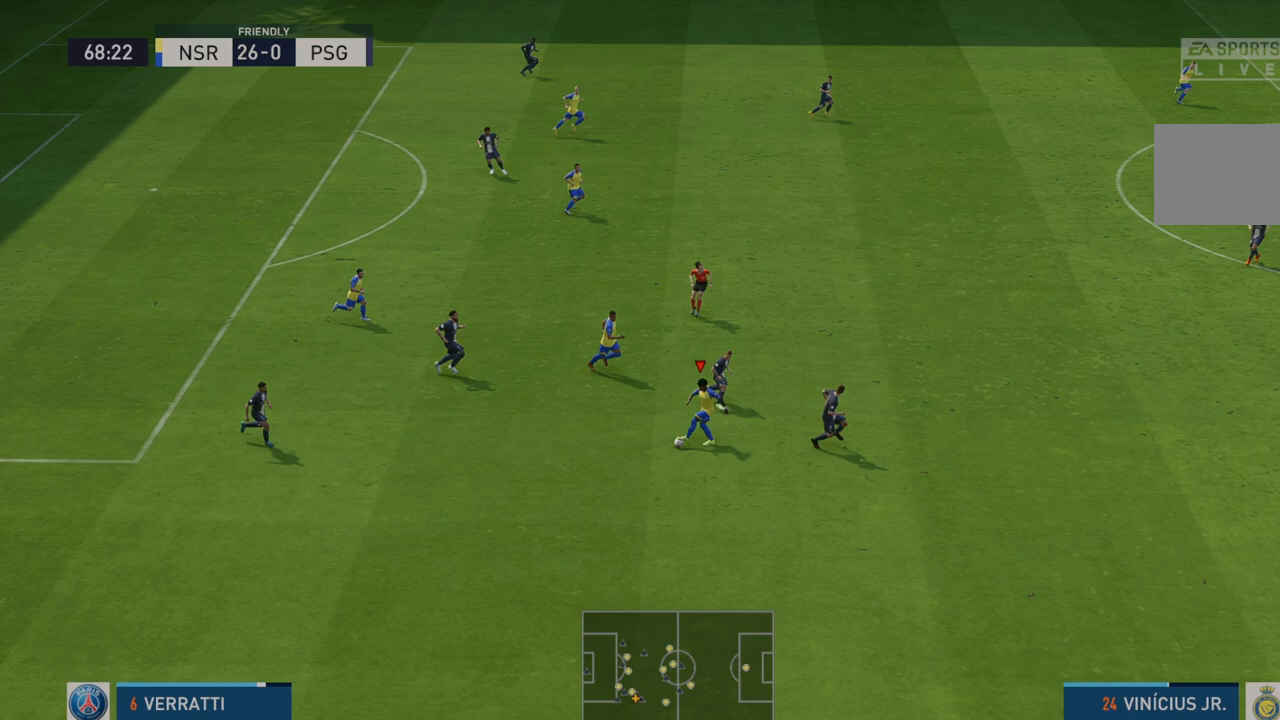
{"buttons": ["R2"], "left_stick": "center", "right_stick": "center", "events": [[17, "left_stick", "down-right"], [350, "left_stick", "center"]]}
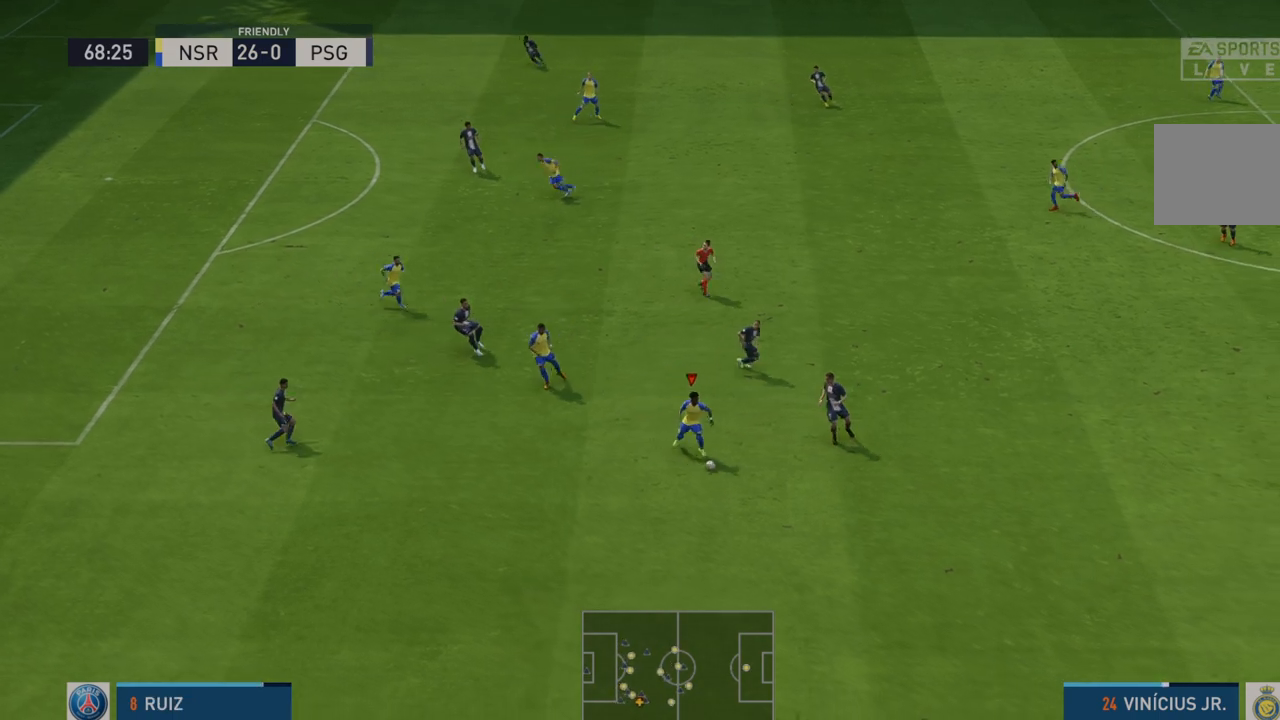
{"buttons": ["R2"], "left_stick": "left", "right_stick": "center", "events": [[17, "left_stick", "up-left"], [217, "left_stick", "left"]]}